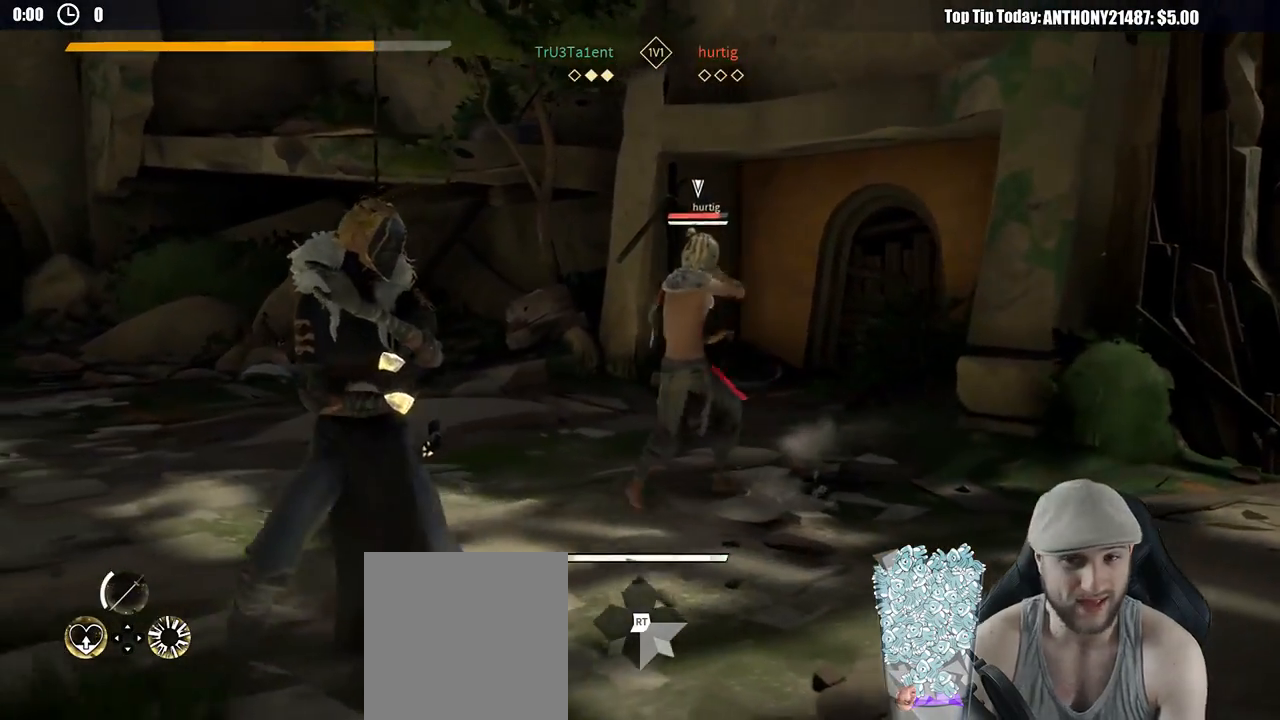
Gameplay with a controller (Xbox layout); each line is a JSON object with the inputs held at the frame after it. "events" lists button and stick changes between this image and that frame as [ms after this image, input, new state], when the widget could be followed in between. Not read: R3.
{"buttons": [], "left_stick": "up", "right_stick": "center", "events": [[117, "left_stick", "up-left"], [350, "left_stick", "up"]]}
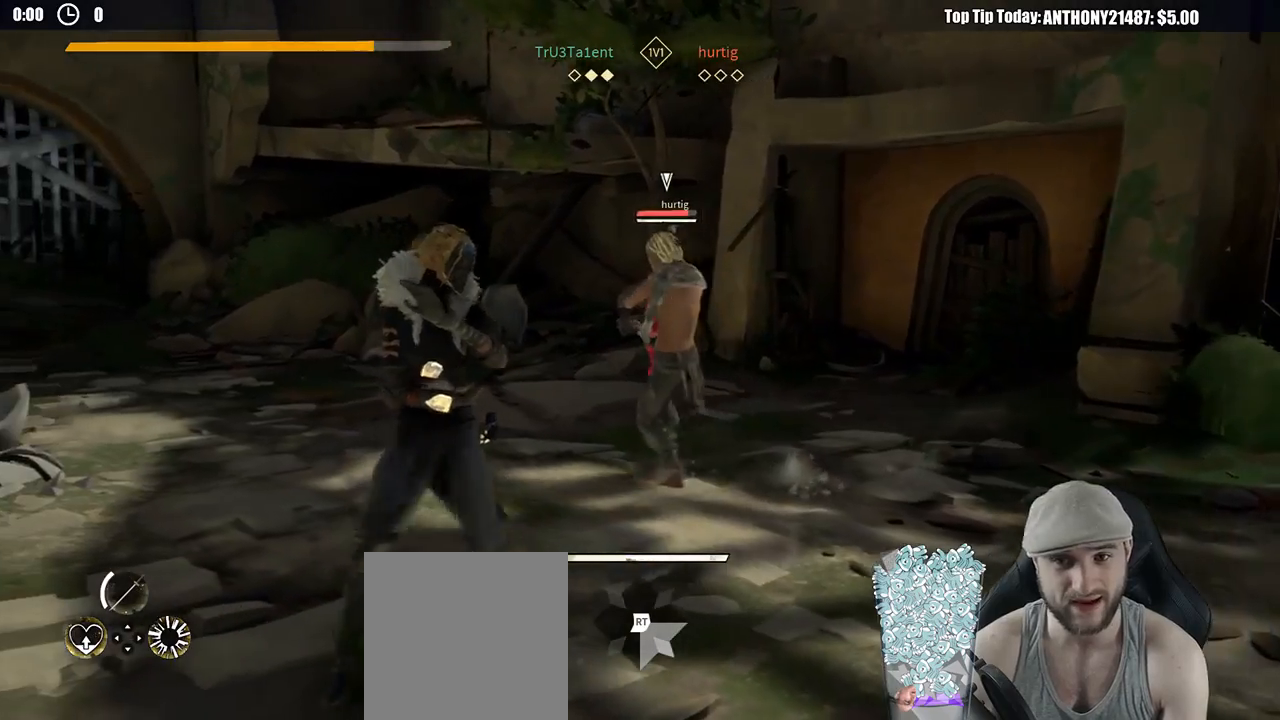
{"buttons": [], "left_stick": "up", "right_stick": "center", "events": [[33, "X", "down"], [133, "X", "up"]]}
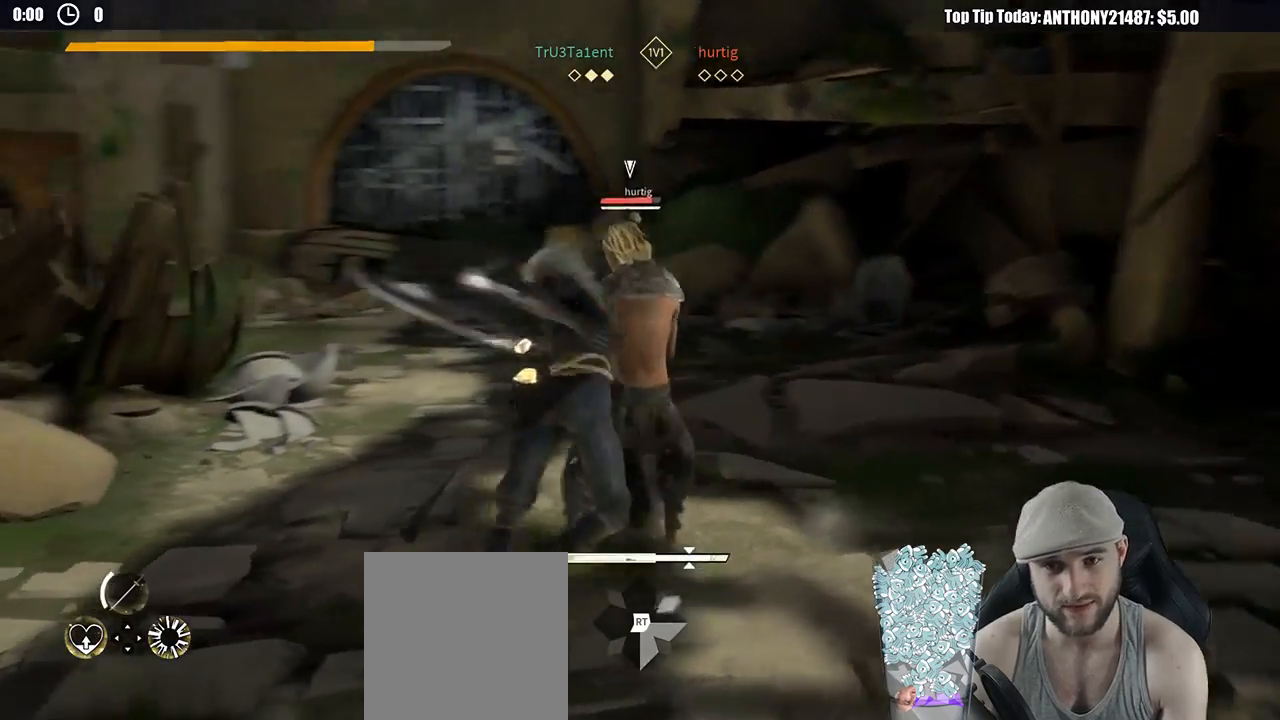
{"buttons": [], "left_stick": "up", "right_stick": "center", "events": [[83, "X", "down"], [183, "X", "up"]]}
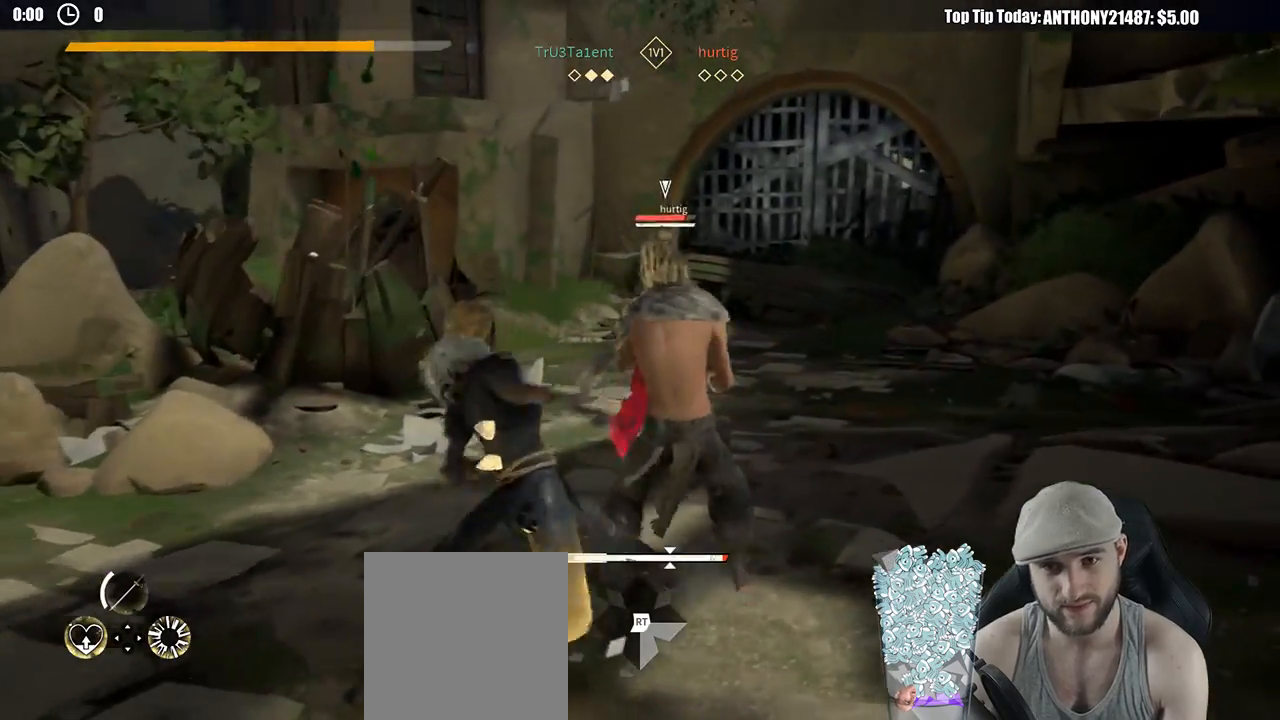
{"buttons": [], "left_stick": "up", "right_stick": "center", "events": [[333, "X", "down"], [450, "X", "up"]]}
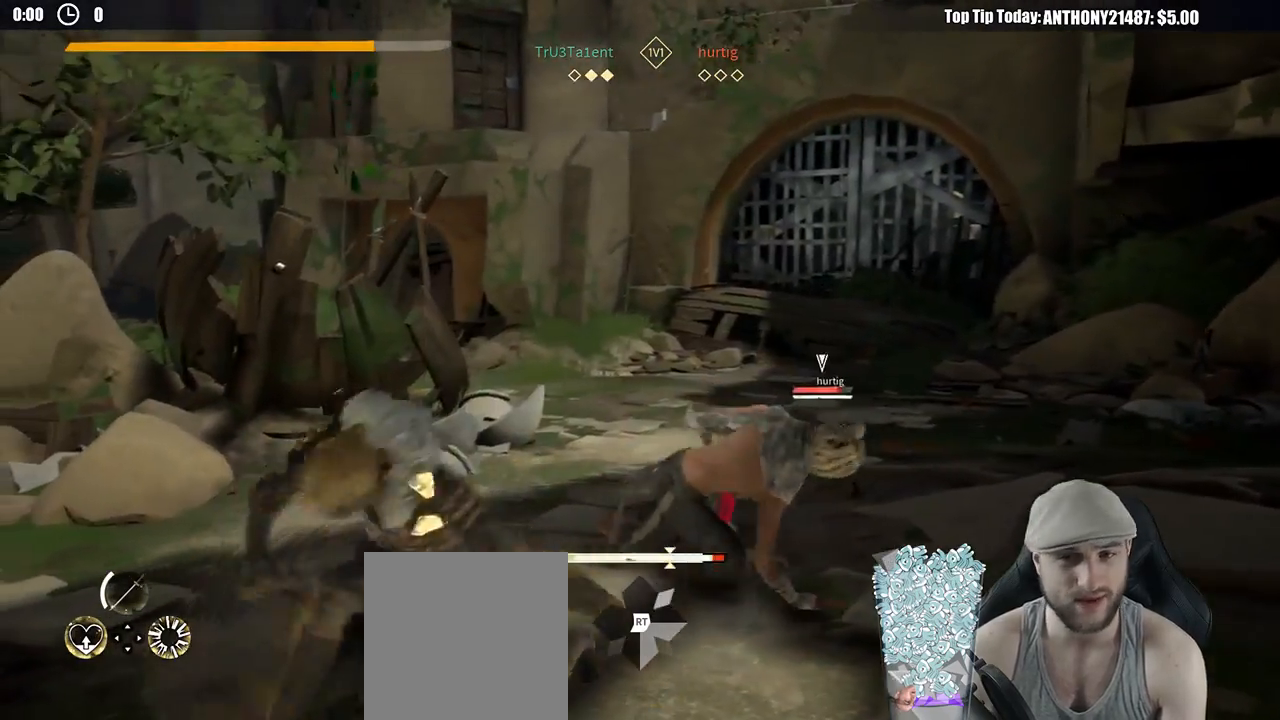
{"buttons": [], "left_stick": "up-right", "right_stick": "center", "events": [[400, "left_stick", "up-right"]]}
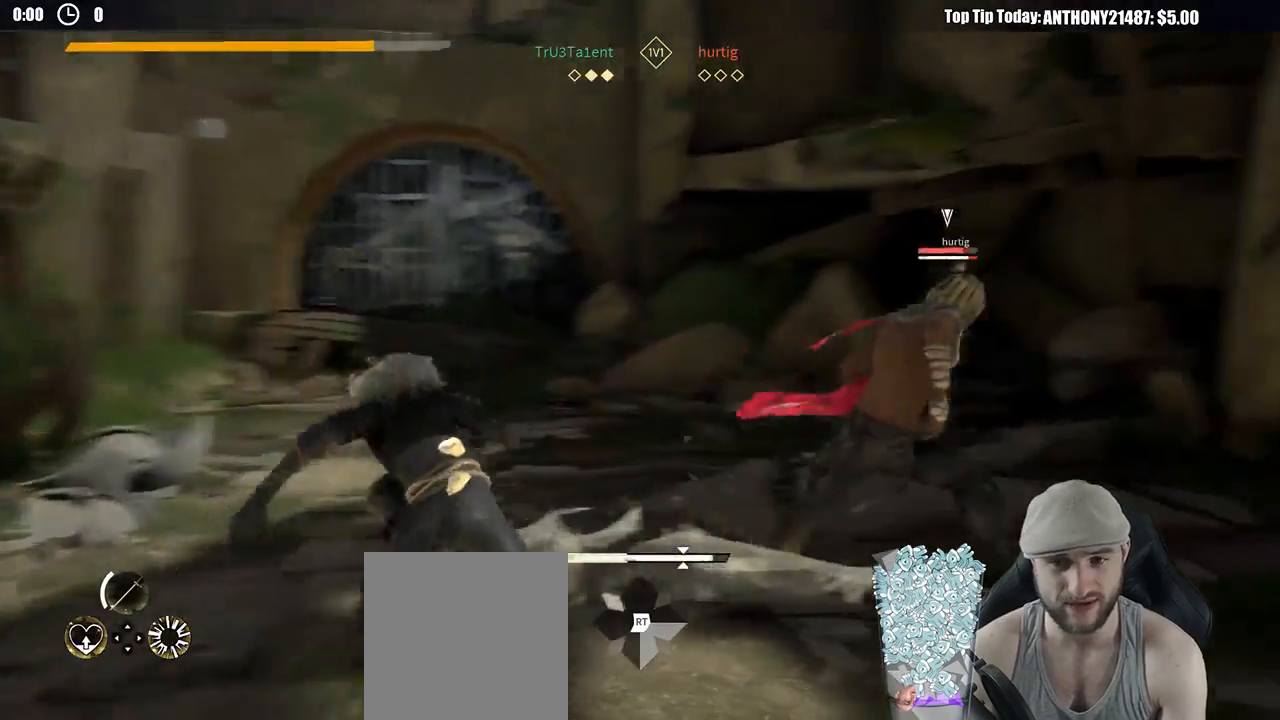
{"buttons": [], "left_stick": "down-left", "right_stick": "center", "events": [[317, "left_stick", "down"], [417, "left_stick", "down-left"]]}
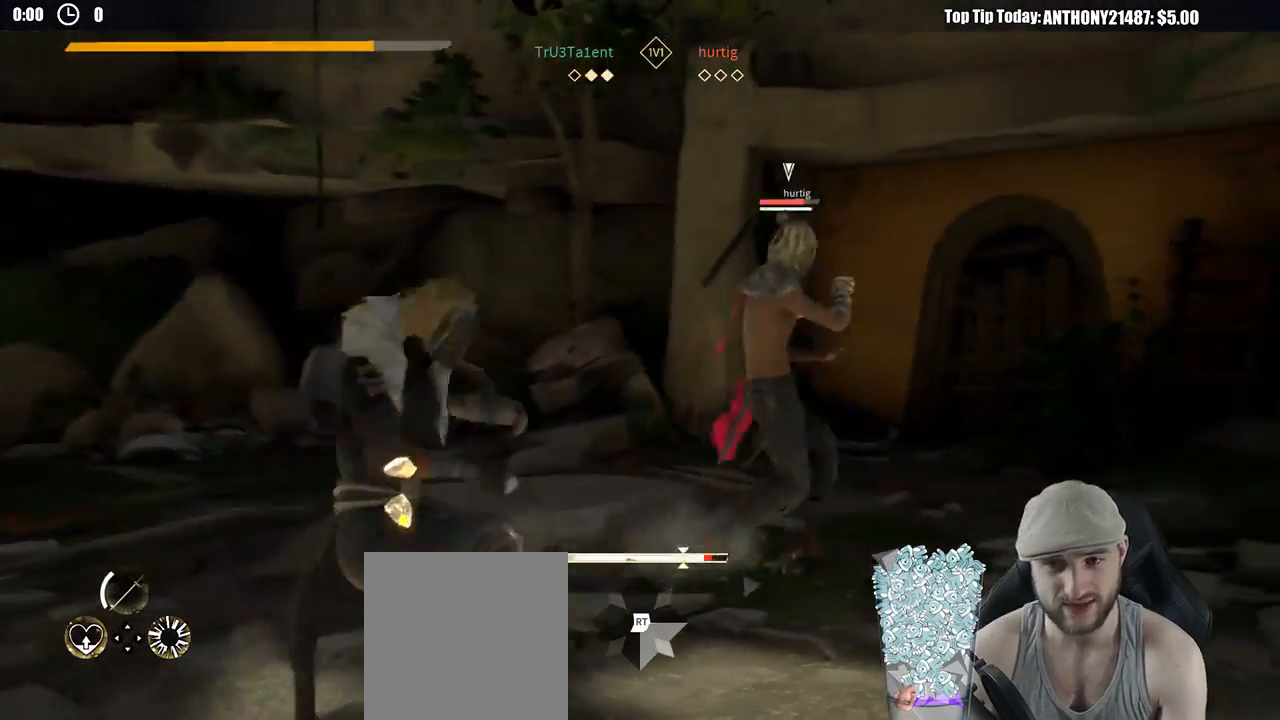
{"buttons": [], "left_stick": "down-left", "right_stick": "center", "events": [[200, "L2", "down"], [300, "L2", "up"]]}
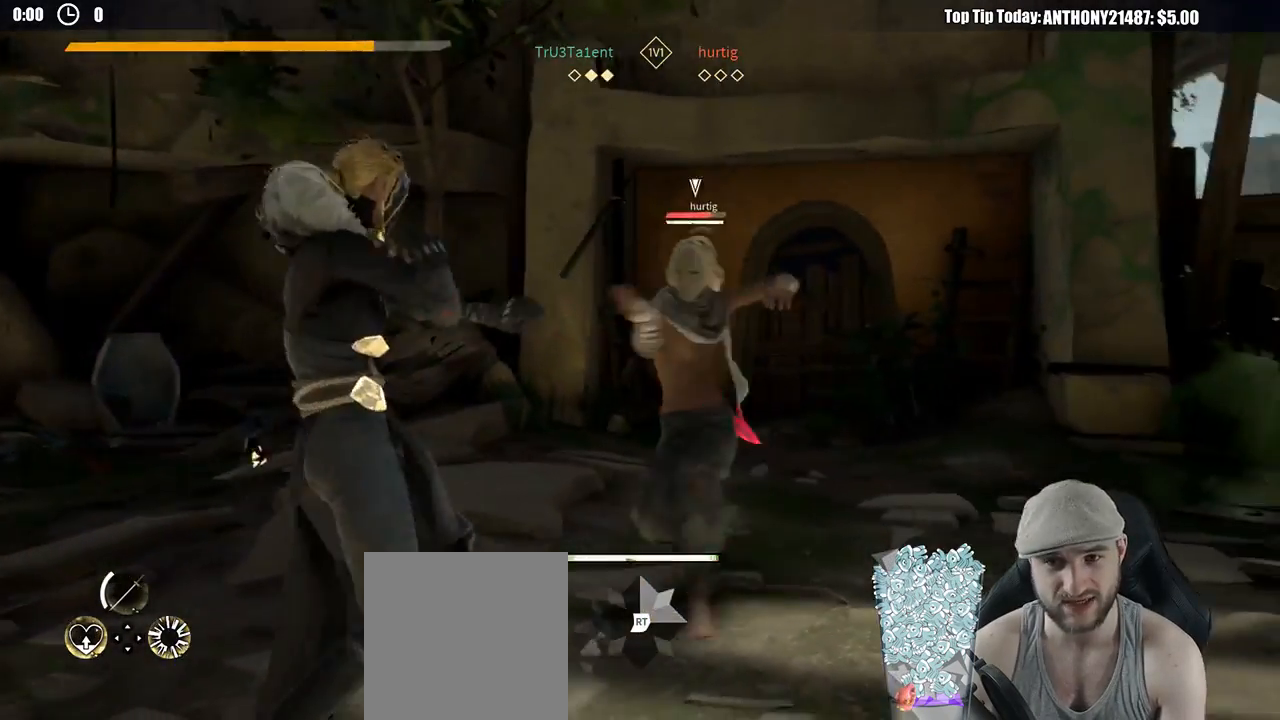
{"buttons": ["L2"], "left_stick": "left", "right_stick": "center", "events": [[183, "L2", "down"], [250, "left_stick", "left"], [300, "X", "down"], [383, "X", "up"]]}
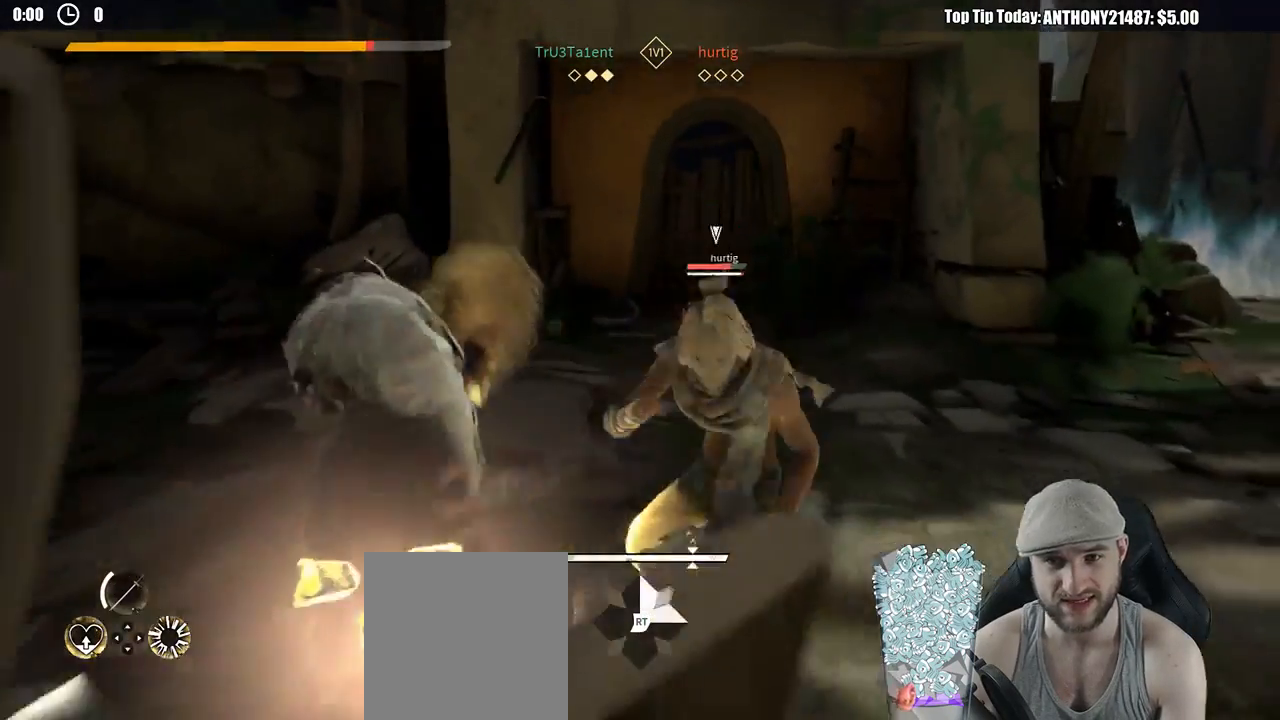
{"buttons": ["L2"], "left_stick": "up", "right_stick": "center", "events": [[150, "left_stick", "up-left"], [350, "X", "down"], [417, "left_stick", "up"], [450, "X", "up"]]}
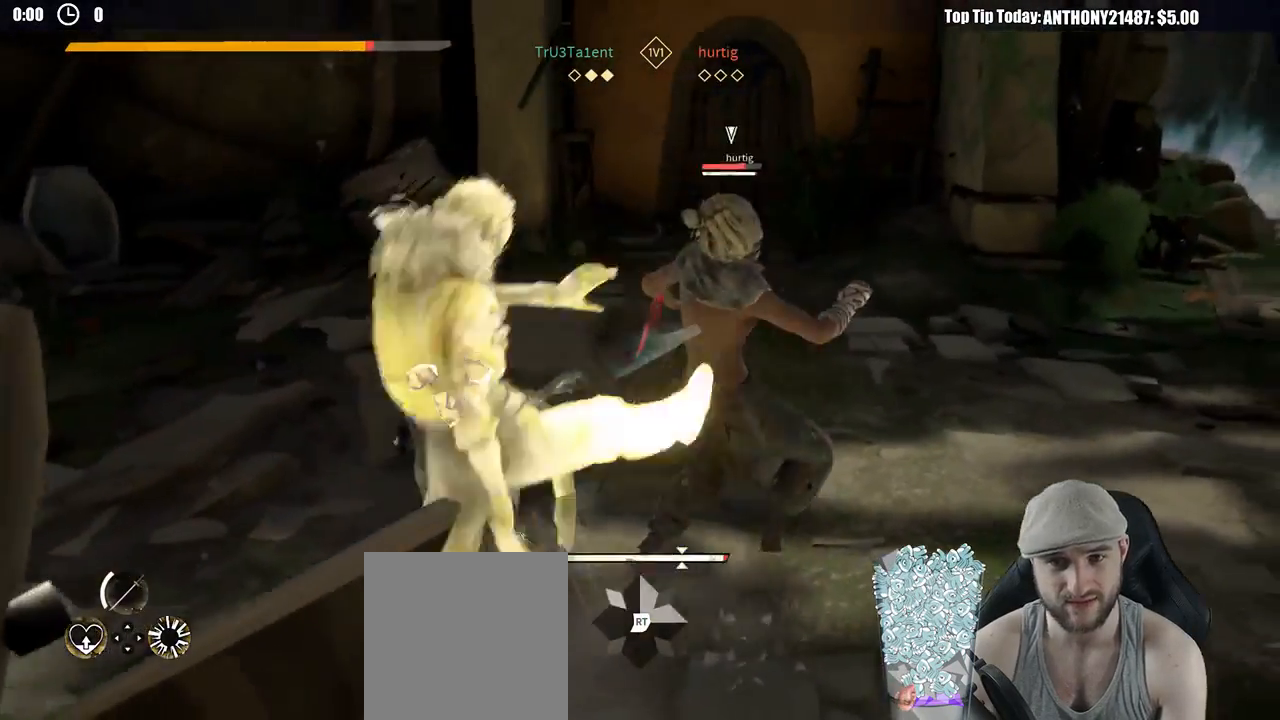
{"buttons": ["X"], "left_stick": "up", "right_stick": "center", "events": [[167, "L2", "up"], [433, "X", "down"]]}
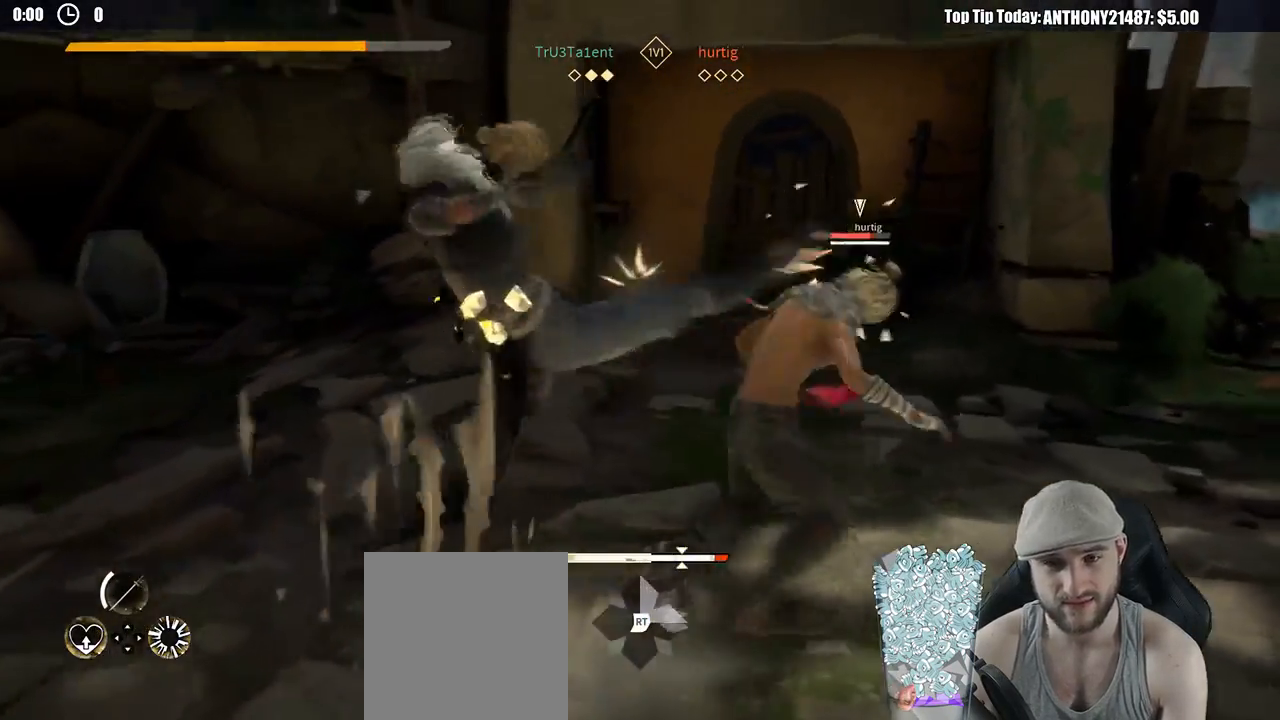
{"buttons": [], "left_stick": "up-right", "right_stick": "center", "events": [[33, "X", "up"], [133, "left_stick", "up-right"]]}
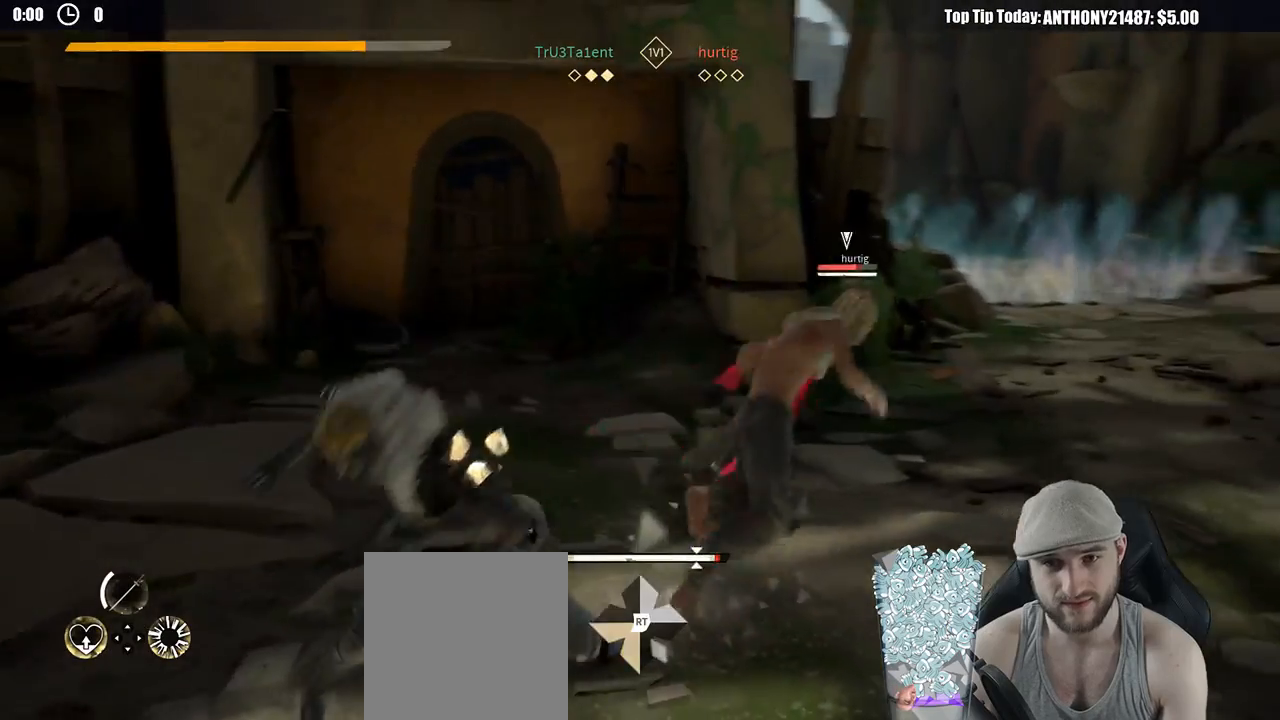
{"buttons": [], "left_stick": "up-right", "right_stick": "center", "events": []}
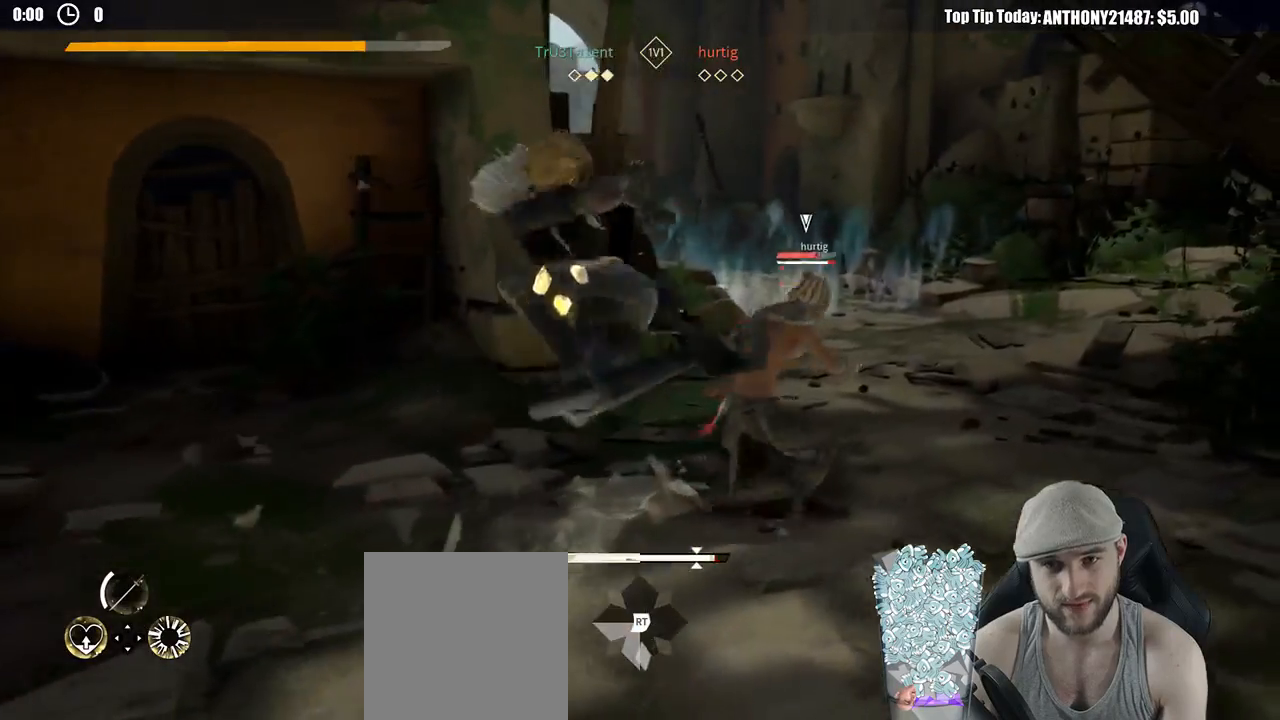
{"buttons": ["L2"], "left_stick": "down-left", "right_stick": "center", "events": [[233, "left_stick", "down"], [467, "L2", "down"], [500, "left_stick", "down-left"]]}
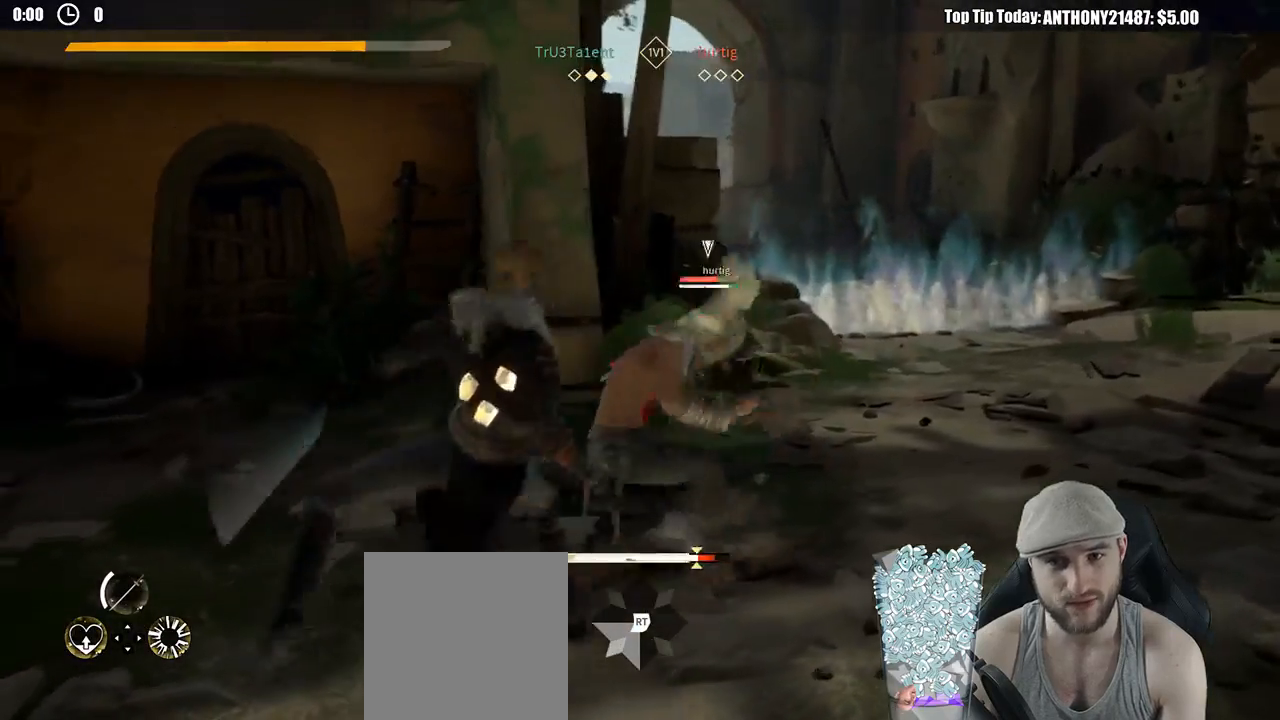
{"buttons": ["L2"], "left_stick": "left", "right_stick": "center", "events": [[367, "left_stick", "left"]]}
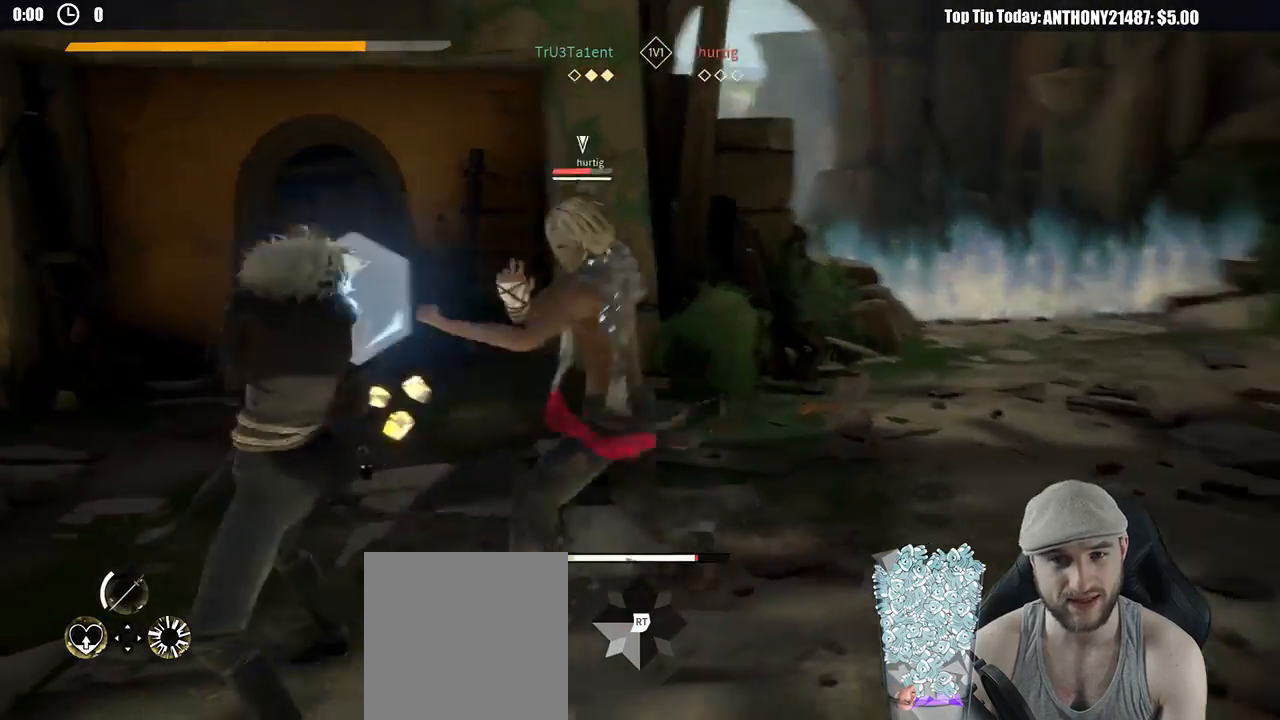
{"buttons": ["L2"], "left_stick": "left", "right_stick": "center", "events": [[83, "X", "down"], [183, "X", "up"]]}
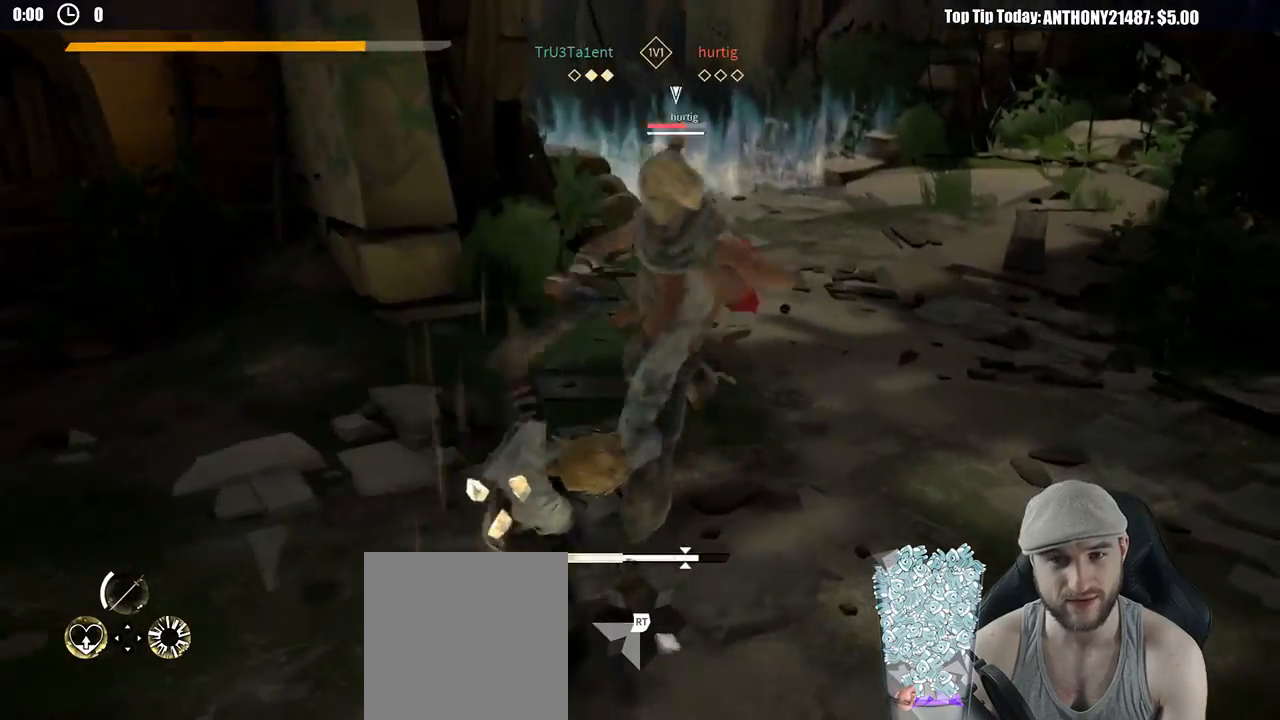
{"buttons": [], "left_stick": "down-right", "right_stick": "center", "events": [[67, "X", "down"], [83, "L2", "up"], [150, "X", "up"], [217, "left_stick", "down-left"], [450, "left_stick", "down-right"]]}
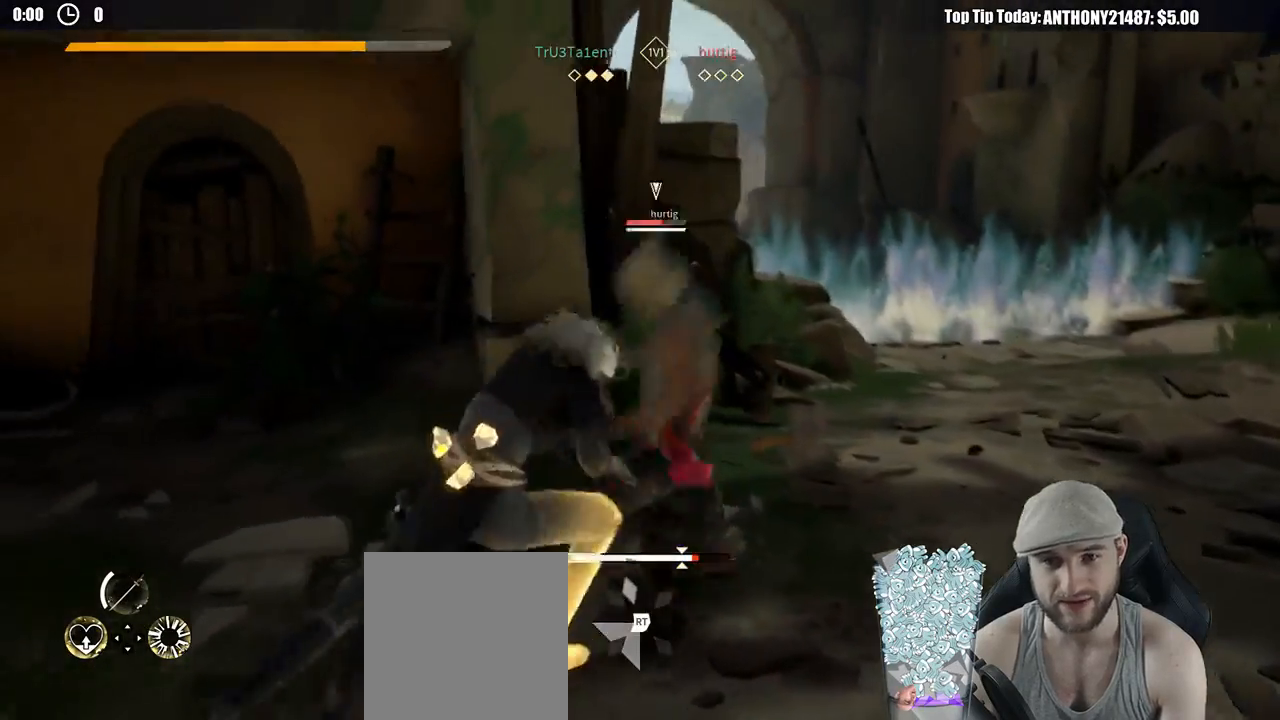
{"buttons": [], "left_stick": "right", "right_stick": "center", "events": [[117, "left_stick", "right"]]}
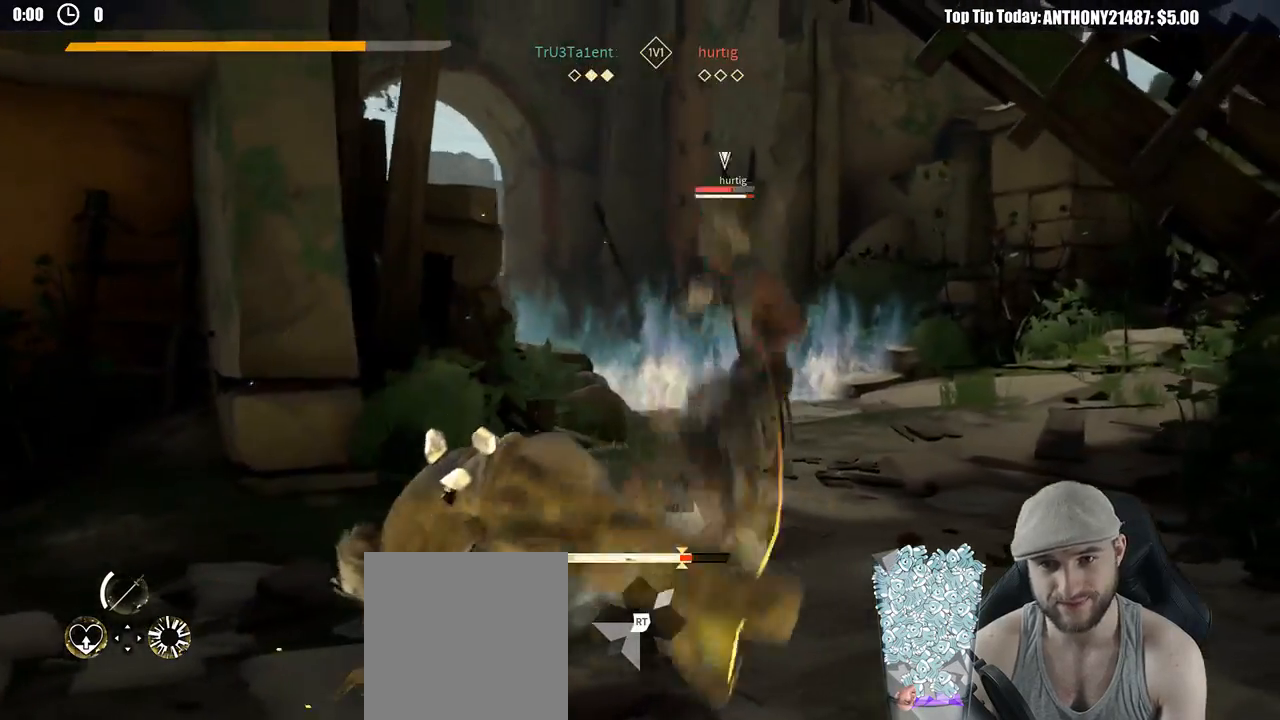
{"buttons": [], "left_stick": "down", "right_stick": "center", "events": [[67, "left_stick", "down"]]}
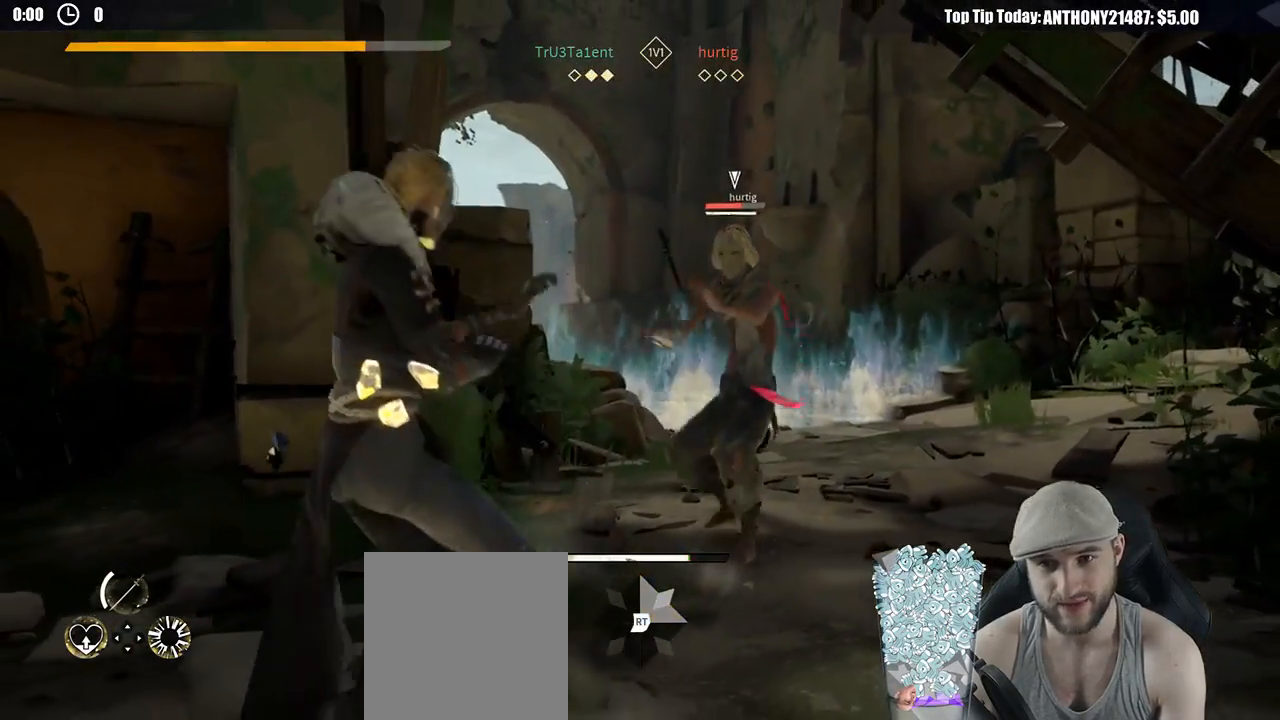
{"buttons": [], "left_stick": "down", "right_stick": "center", "events": []}
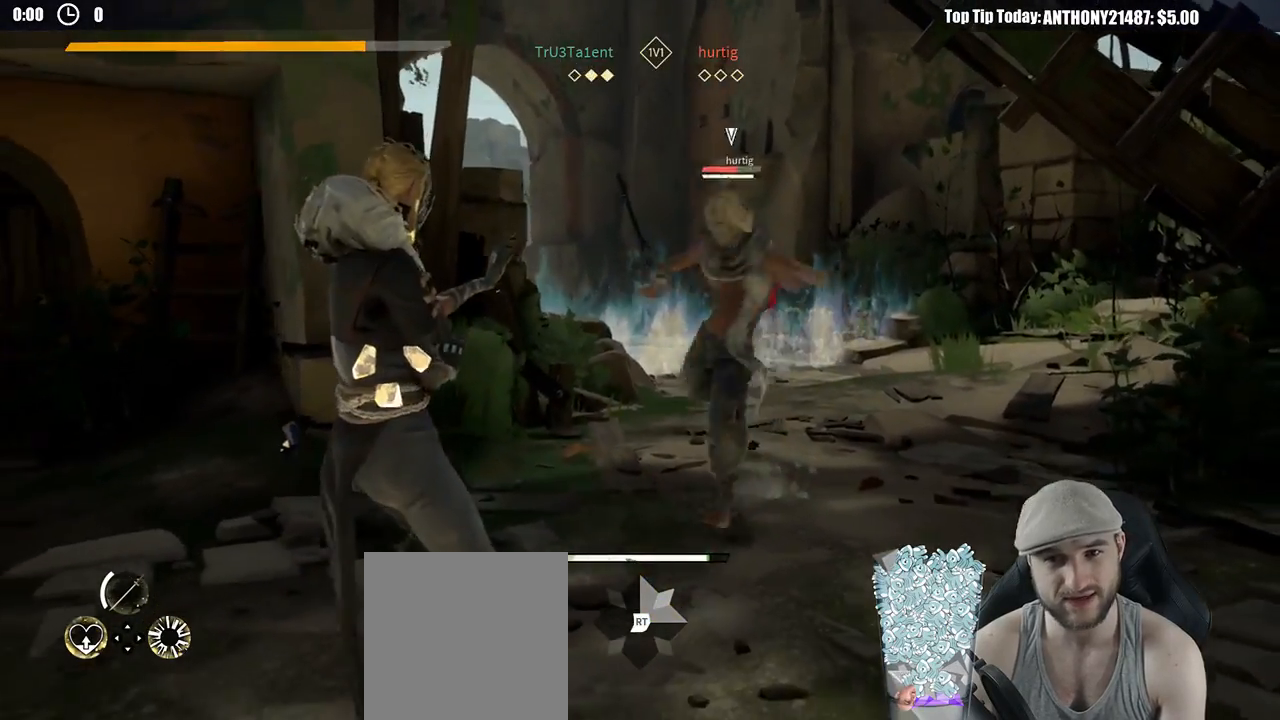
{"buttons": [], "left_stick": "left", "right_stick": "center", "events": [[117, "left_stick", "left"]]}
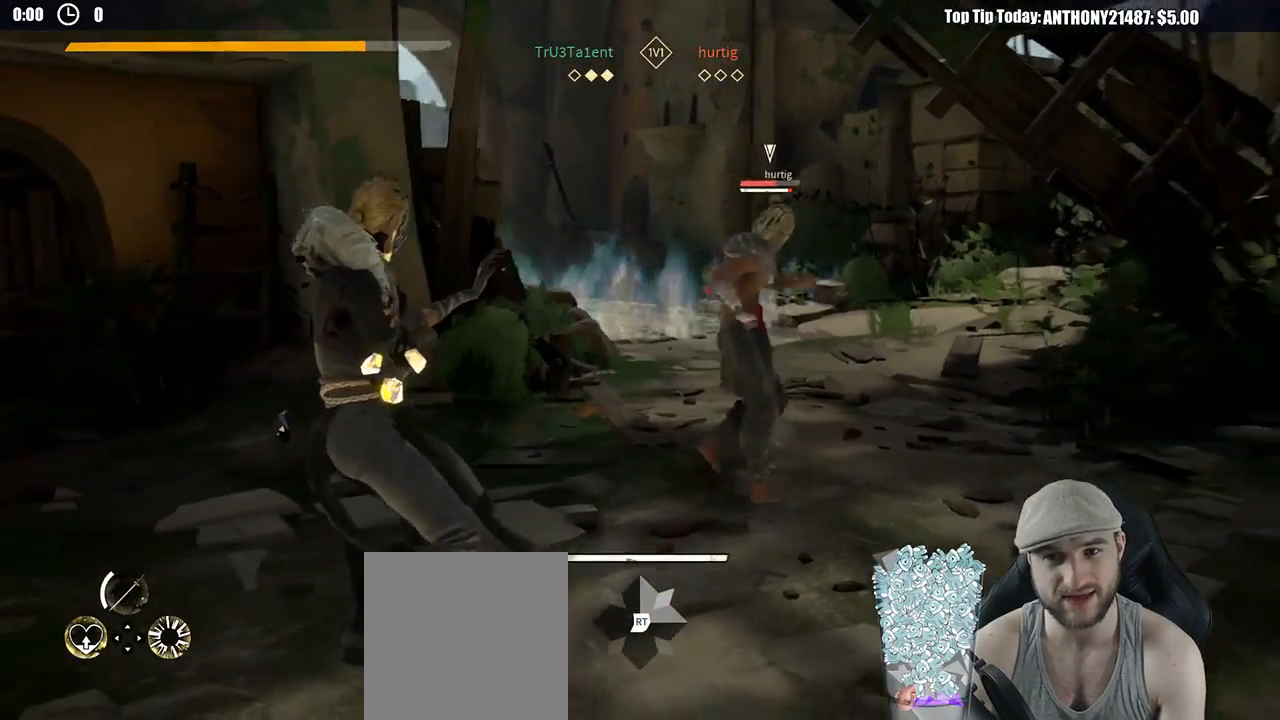
{"buttons": [], "left_stick": "down-right", "right_stick": "center", "events": [[67, "left_stick", "up"], [217, "left_stick", "up-right"], [417, "left_stick", "down-right"]]}
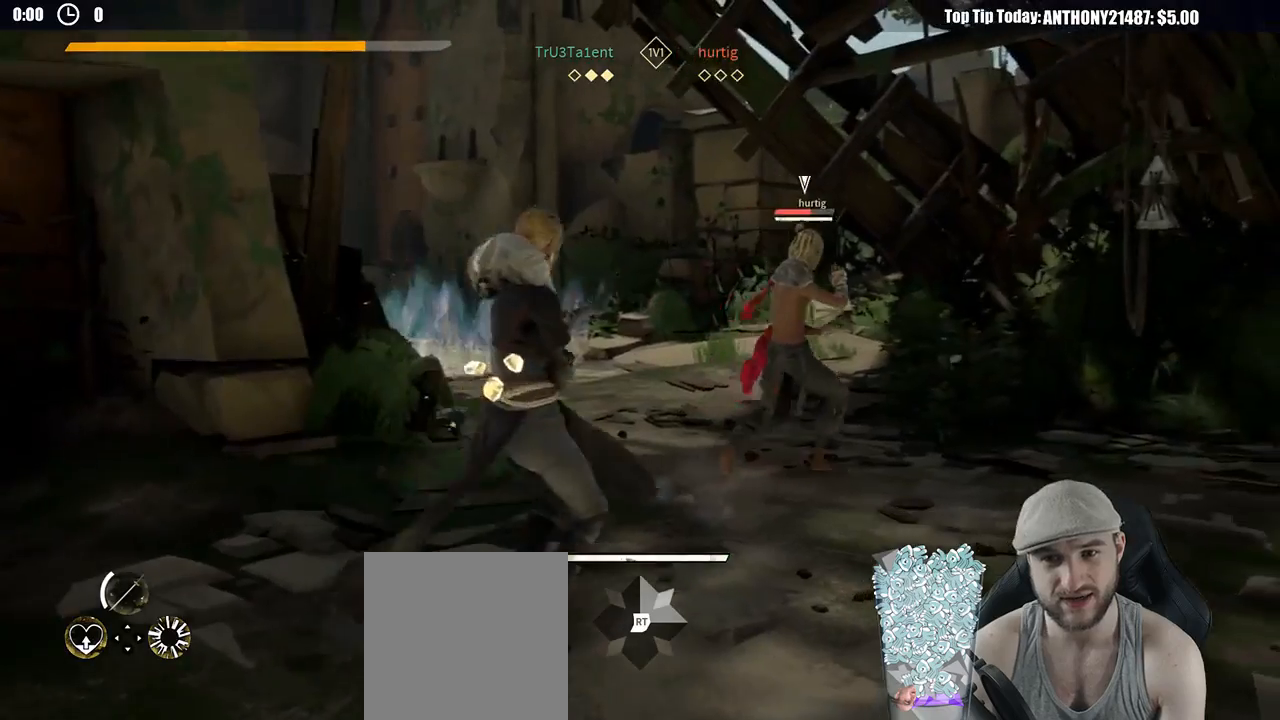
{"buttons": [], "left_stick": "right", "right_stick": "center", "events": [[483, "left_stick", "right"]]}
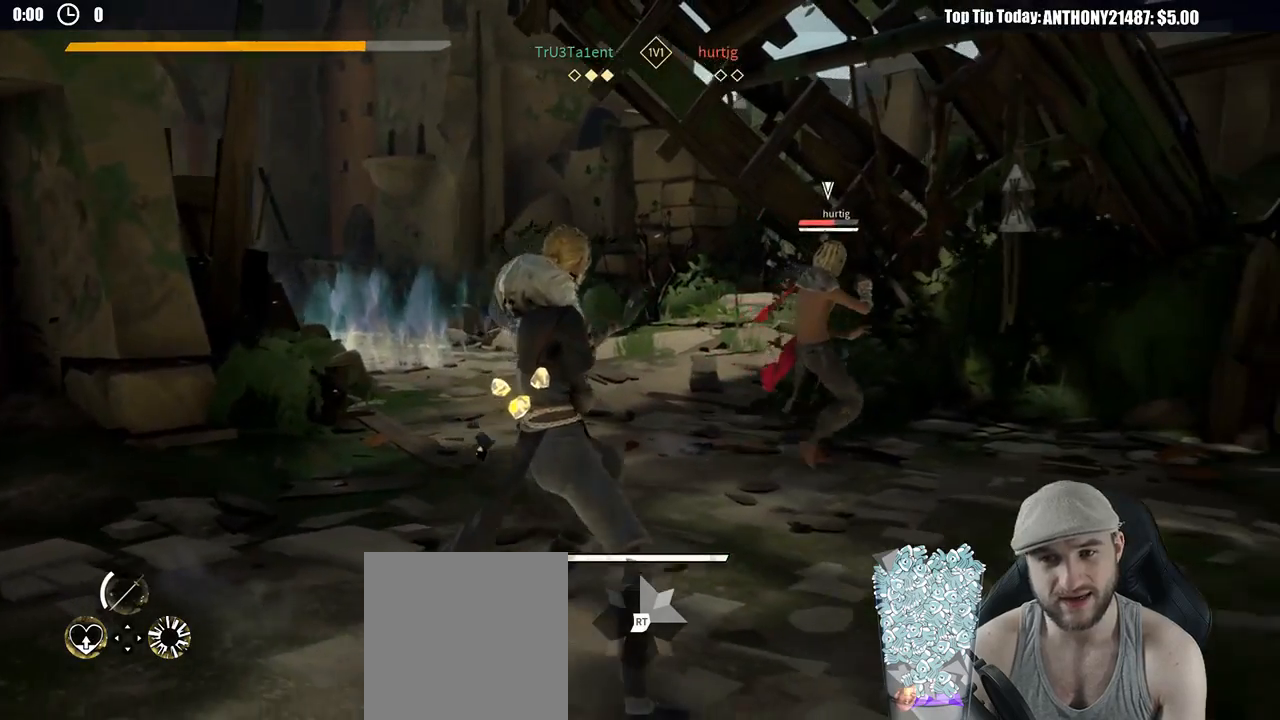
{"buttons": [], "left_stick": "down", "right_stick": "center", "events": [[483, "left_stick", "down"]]}
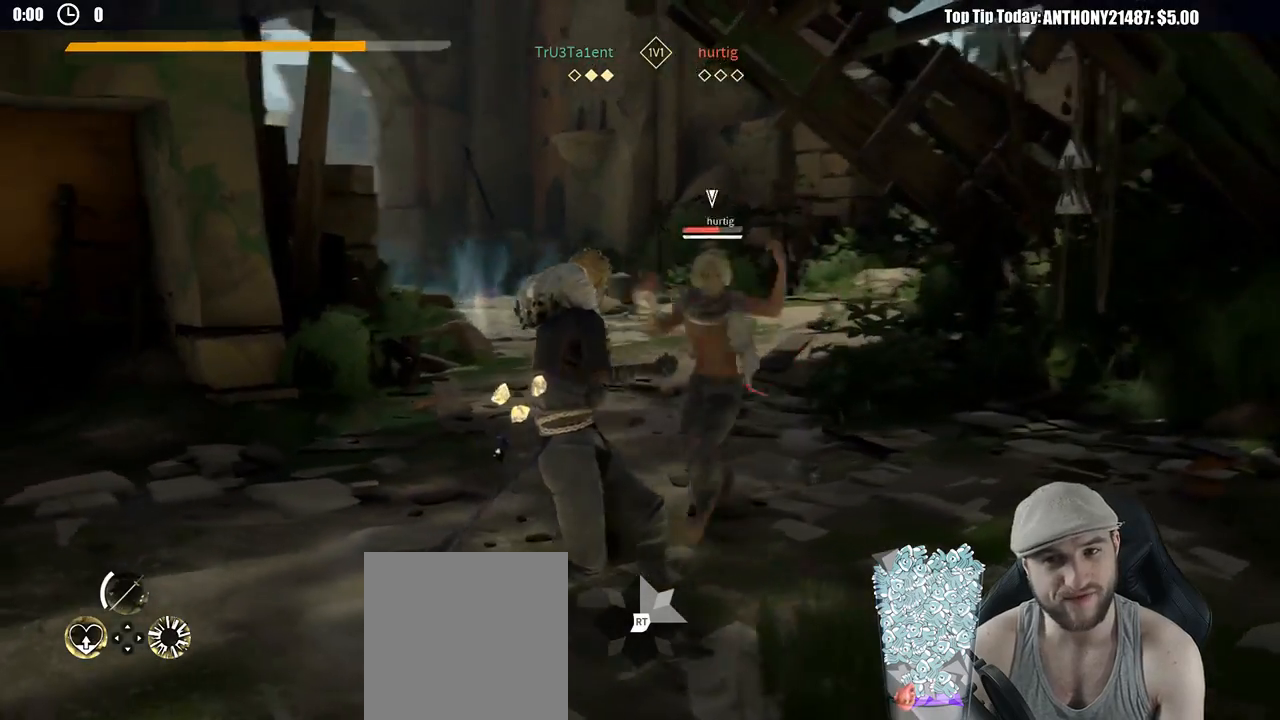
{"buttons": [], "left_stick": "left", "right_stick": "center", "events": [[233, "left_stick", "left"], [267, "X", "down"], [350, "X", "up"]]}
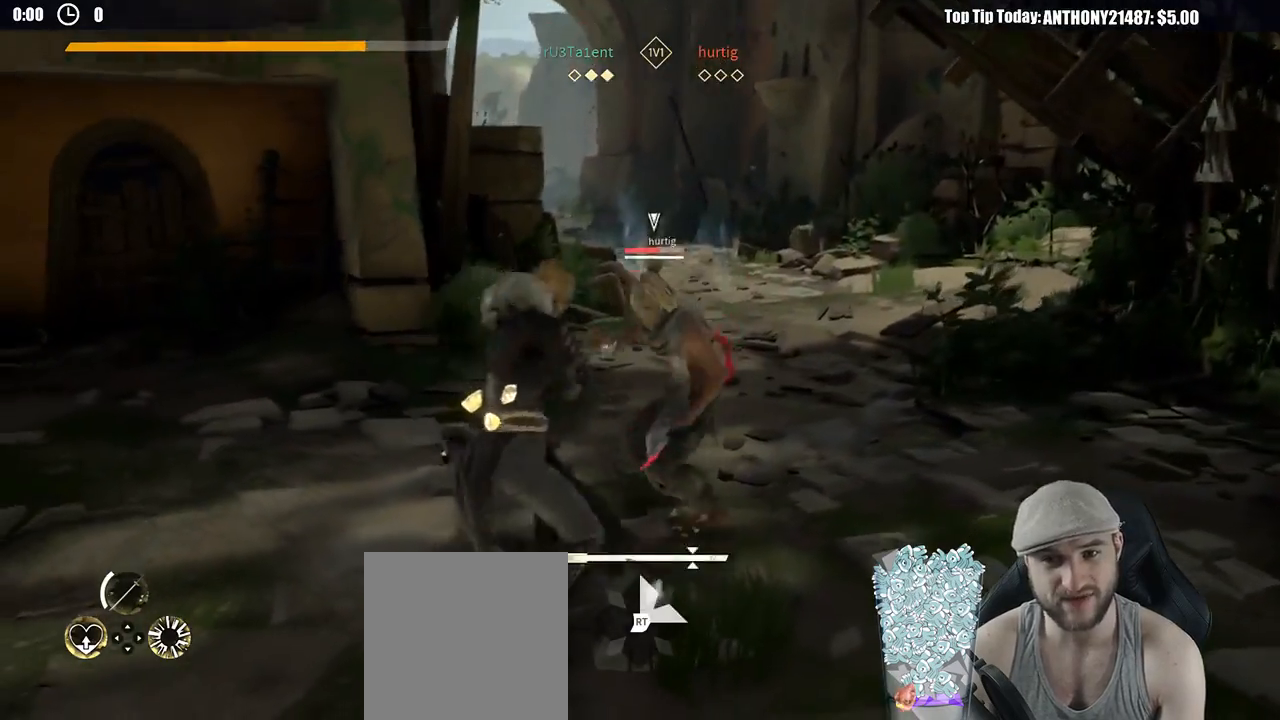
{"buttons": [], "left_stick": "up", "right_stick": "center", "events": [[117, "left_stick", "up-left"], [250, "X", "down"], [350, "X", "up"], [367, "left_stick", "up"]]}
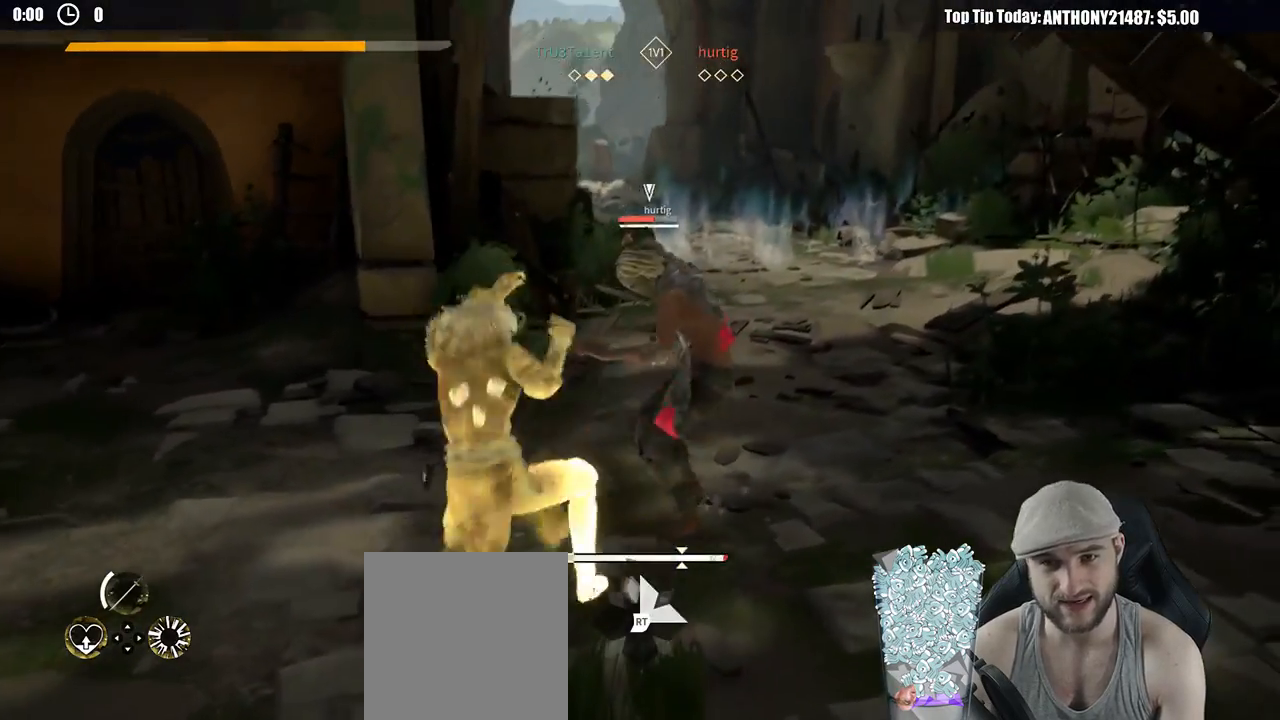
{"buttons": [], "left_stick": "up-right", "right_stick": "center", "events": [[33, "left_stick", "up-right"]]}
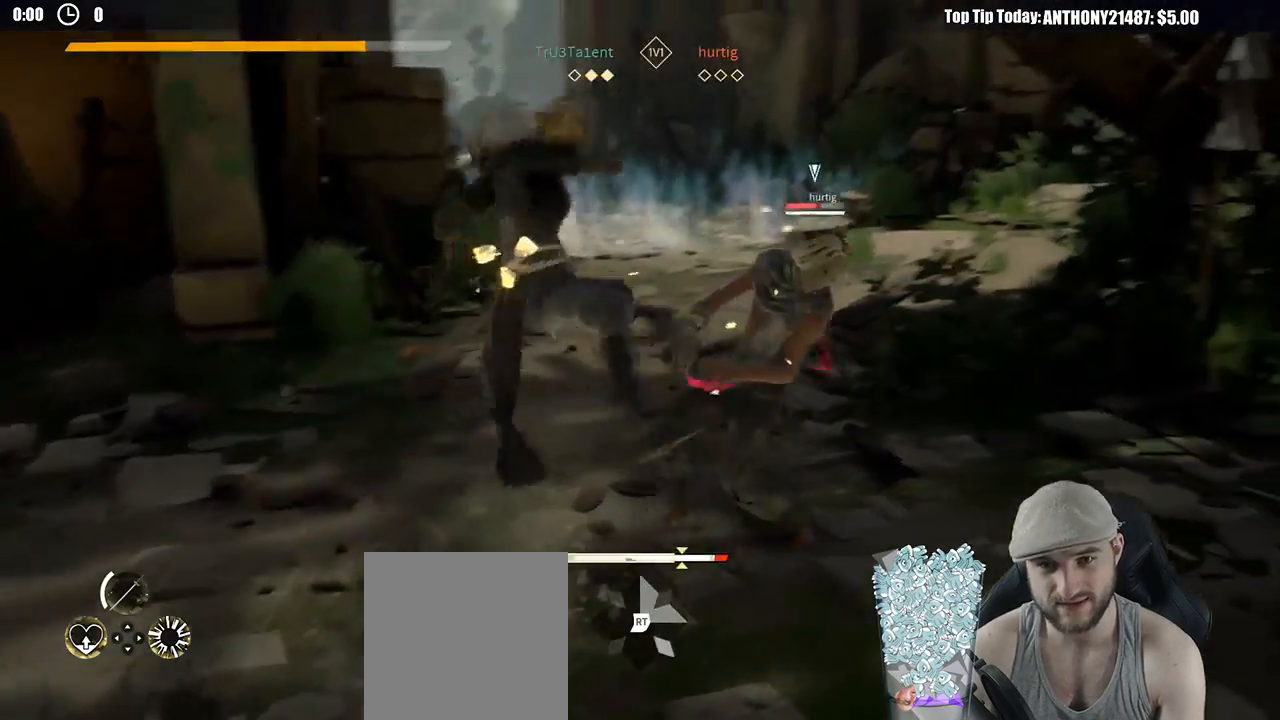
{"buttons": [], "left_stick": "down-left", "right_stick": "center", "events": [[200, "left_stick", "down-right"], [267, "X", "down"], [267, "left_stick", "down"], [350, "X", "up"], [450, "left_stick", "down-left"]]}
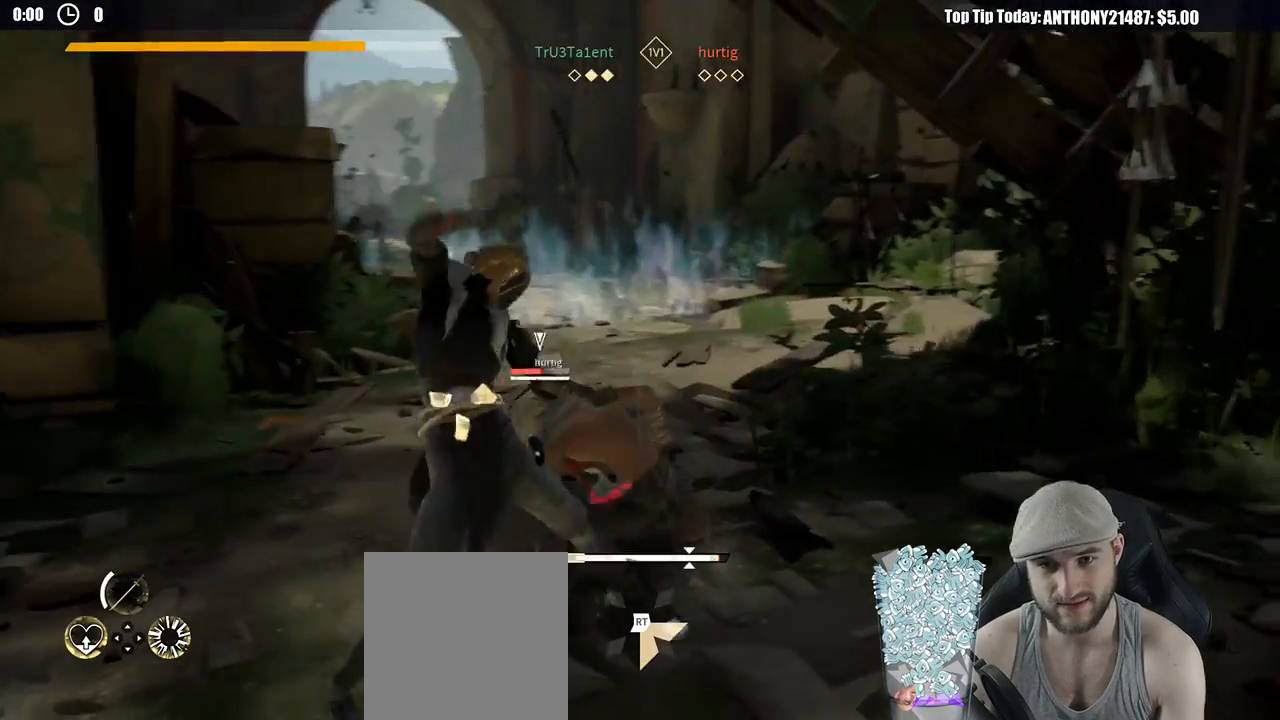
{"buttons": [], "left_stick": "left", "right_stick": "center", "events": [[417, "left_stick", "left"]]}
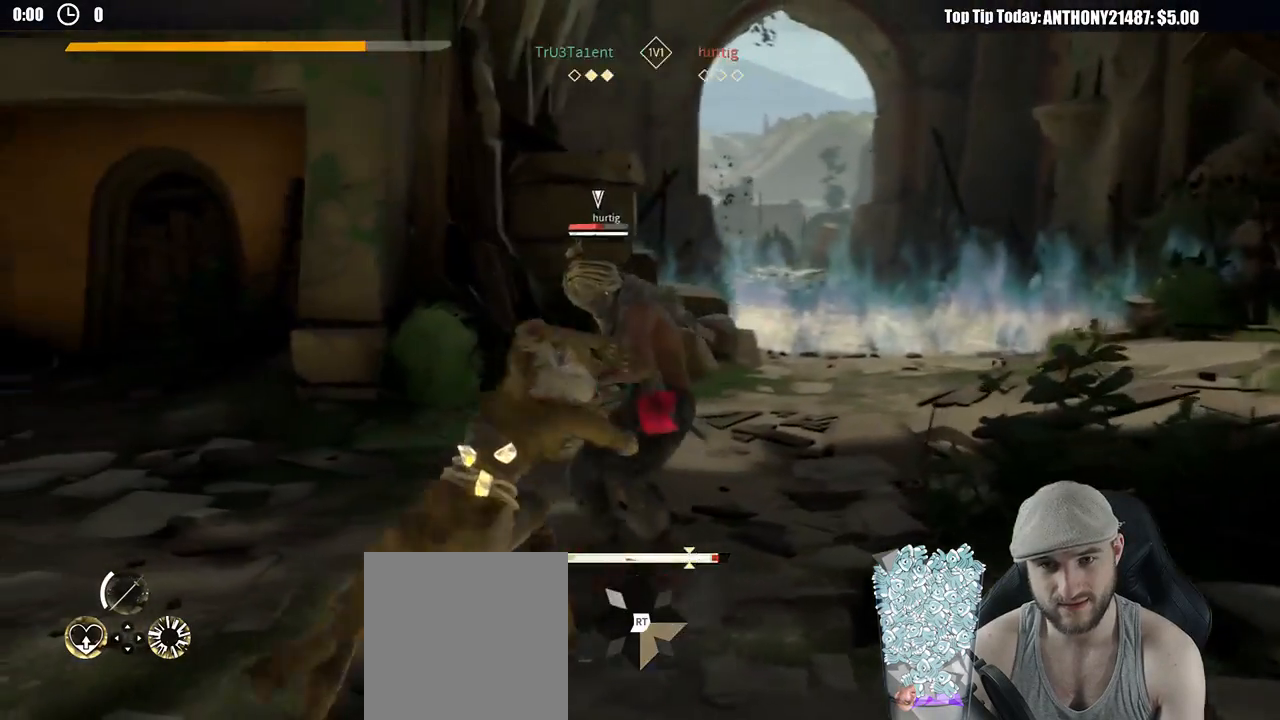
{"buttons": [], "left_stick": "up", "right_stick": "center", "events": [[83, "X", "down"], [133, "left_stick", "up-left"], [167, "X", "up"], [267, "left_stick", "up"]]}
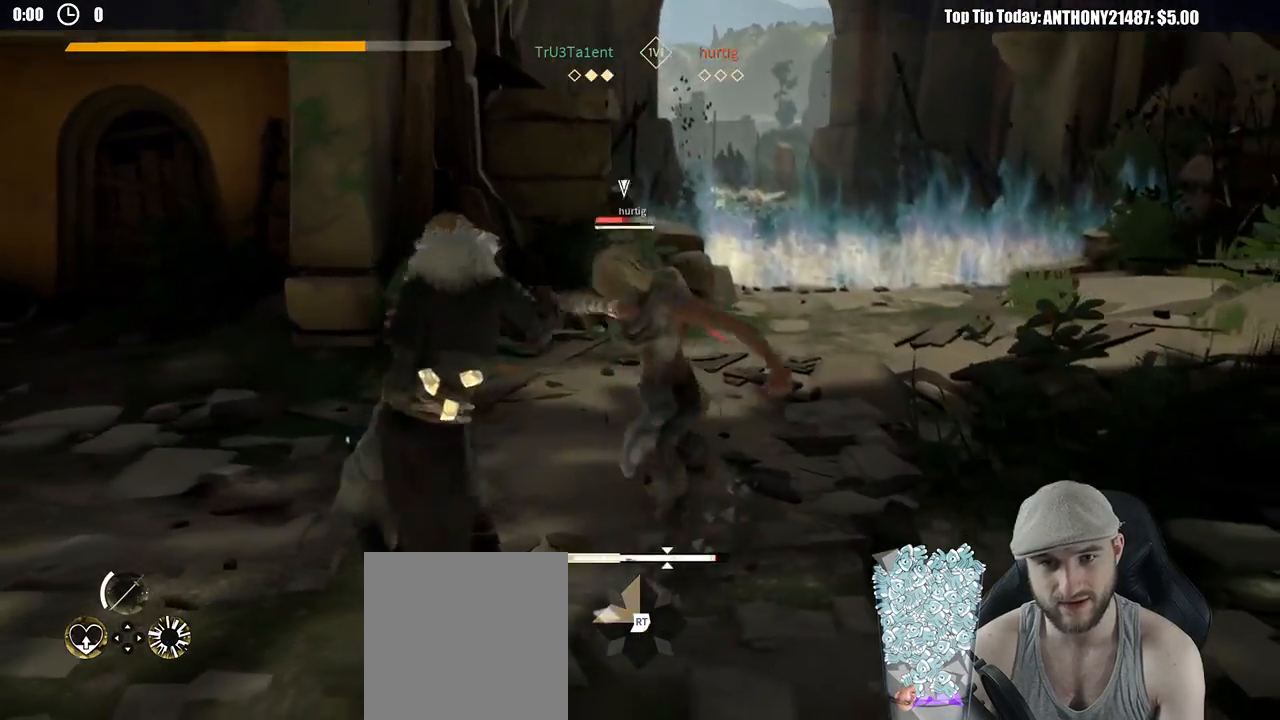
{"buttons": [], "left_stick": "up-right", "right_stick": "center", "events": [[167, "X", "down"], [250, "X", "up"], [433, "left_stick", "up-right"]]}